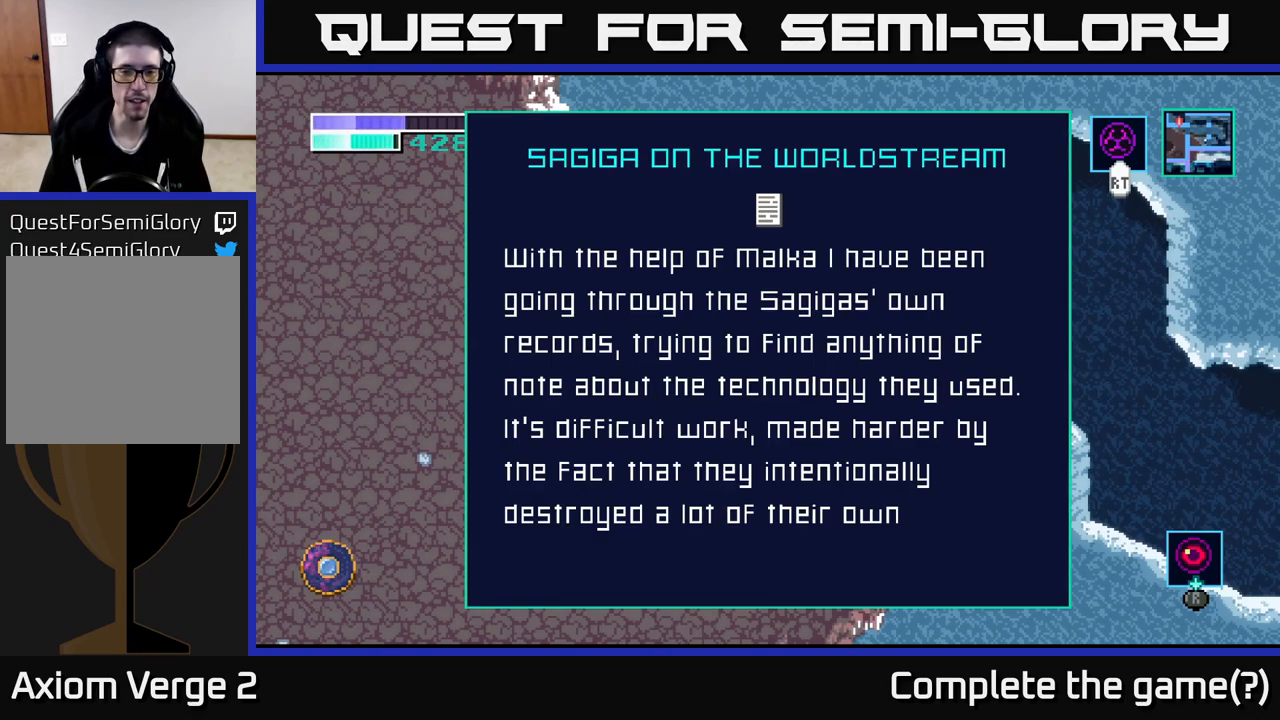
Gameplay with a controller (Xbox layout); each line is a JSON object with the inputs held at the frame after it. "events" lists button and stick changes between this image and that frame as [ms after this image, input, new state], when the widget could be followed in between.
{"buttons": [], "left_stick": "down", "right_stick": "center", "events": [[466, "left_stick", "down"]]}
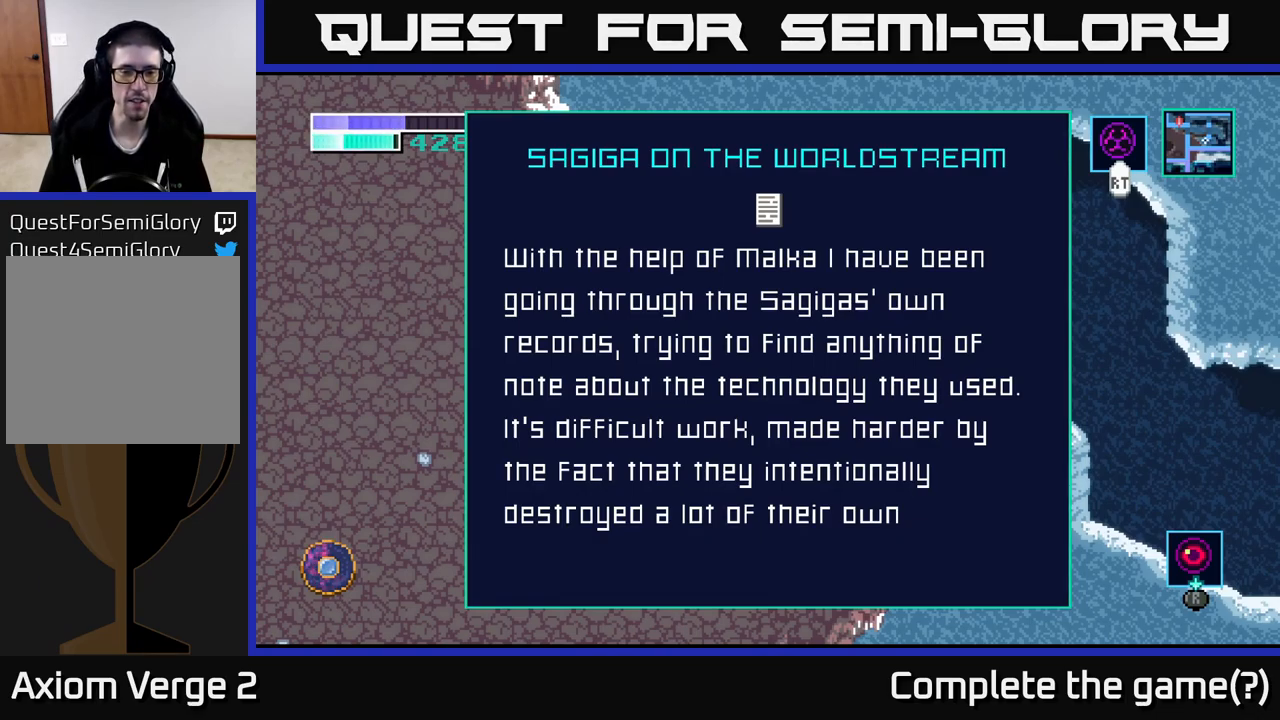
{"buttons": [], "left_stick": "down", "right_stick": "center", "events": []}
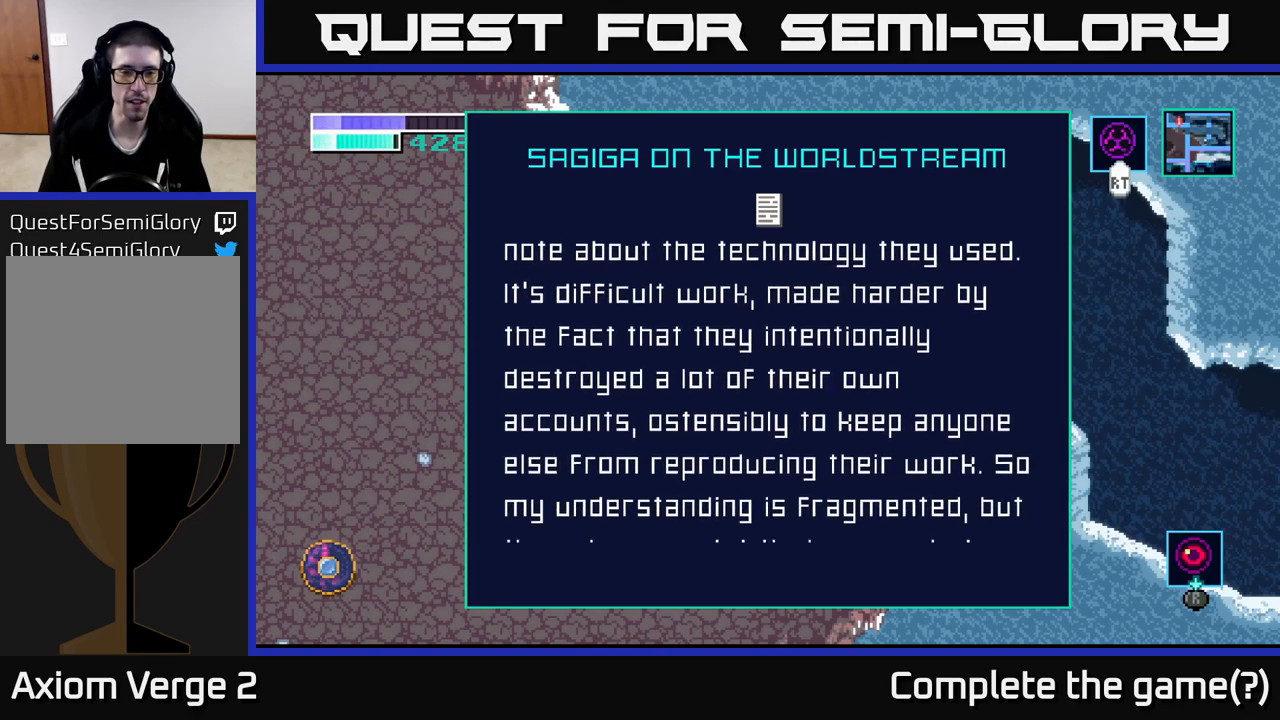
{"buttons": [], "left_stick": "down", "right_stick": "center", "events": []}
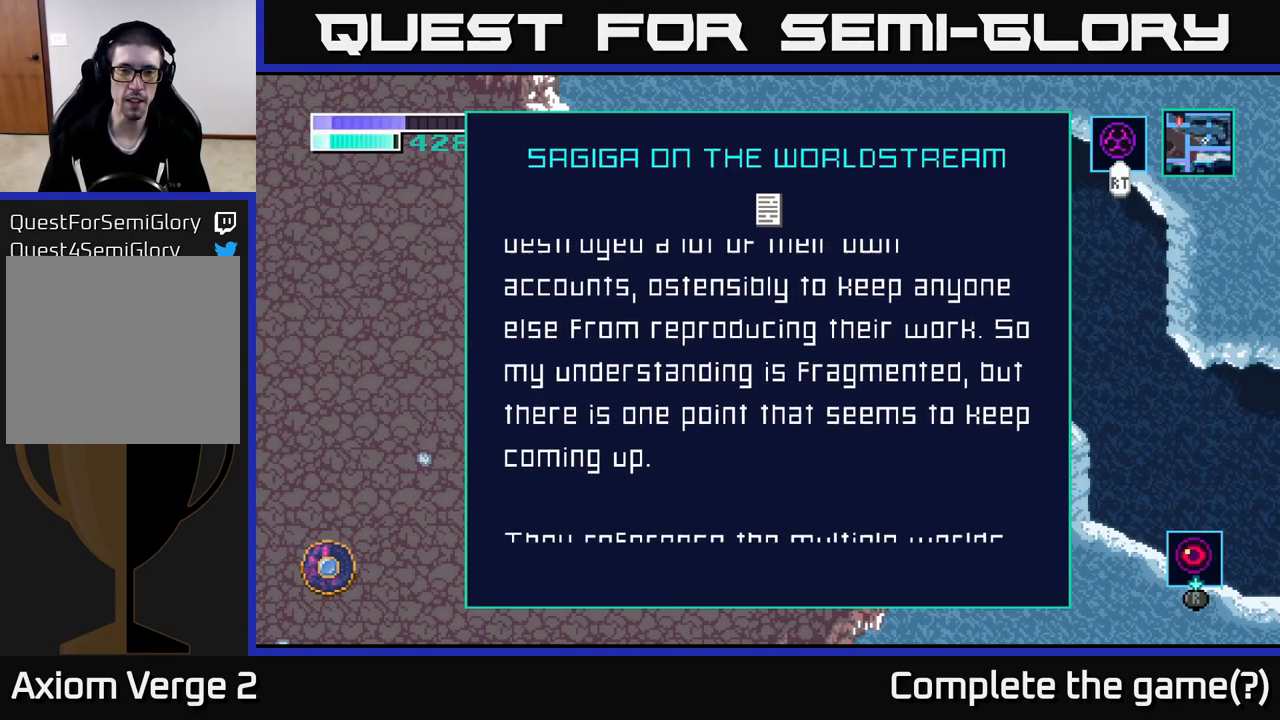
{"buttons": [], "left_stick": "center", "right_stick": "center", "events": [[100, "left_stick", "center"]]}
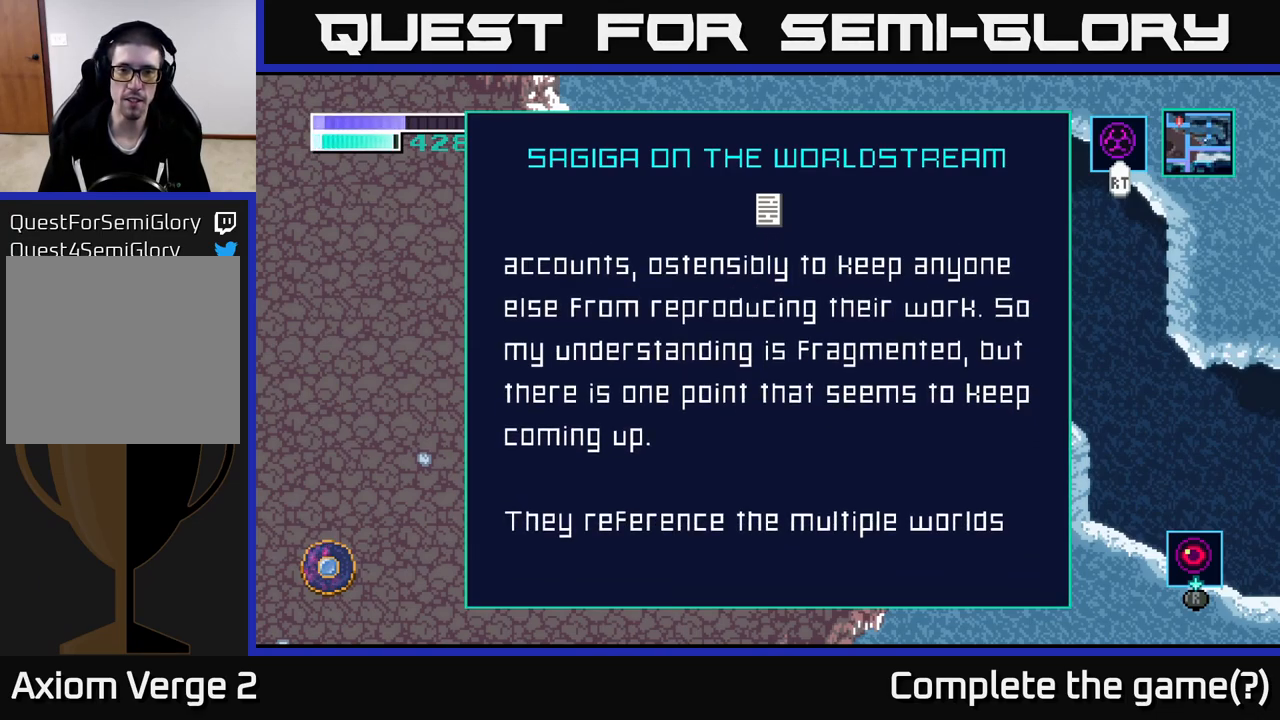
{"buttons": [], "left_stick": "center", "right_stick": "center", "events": []}
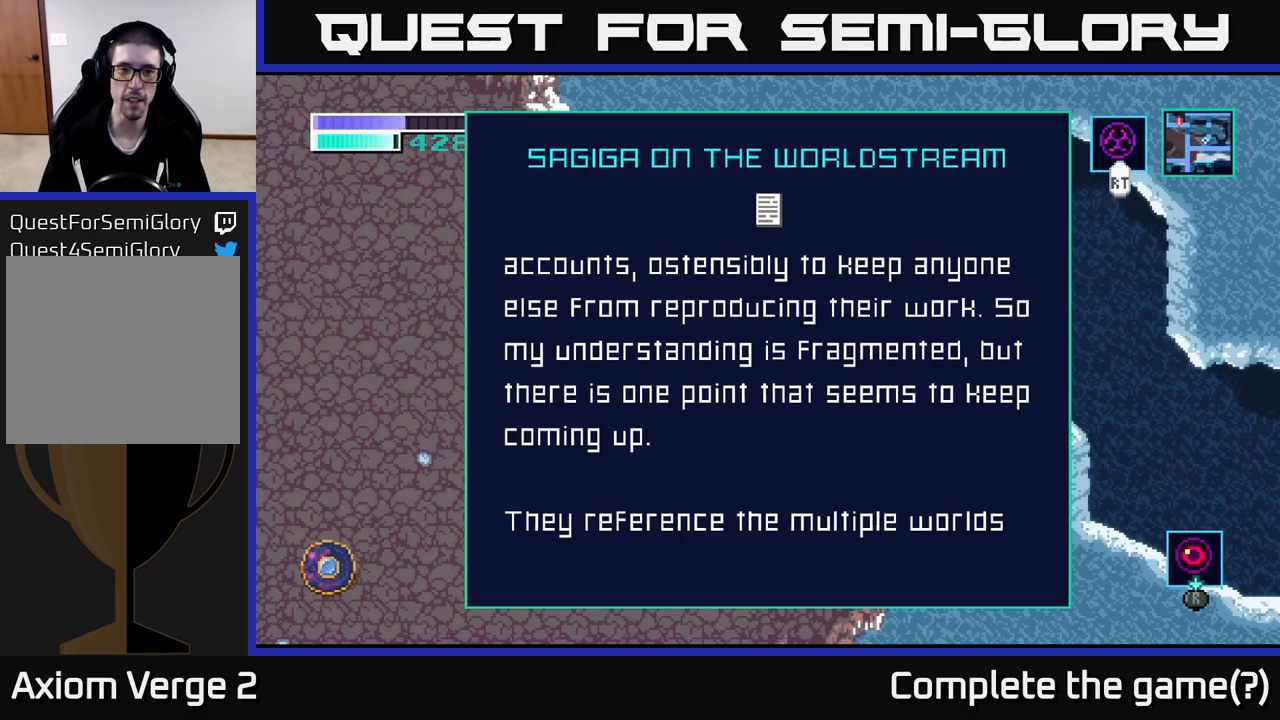
{"buttons": [], "left_stick": "center", "right_stick": "center", "events": []}
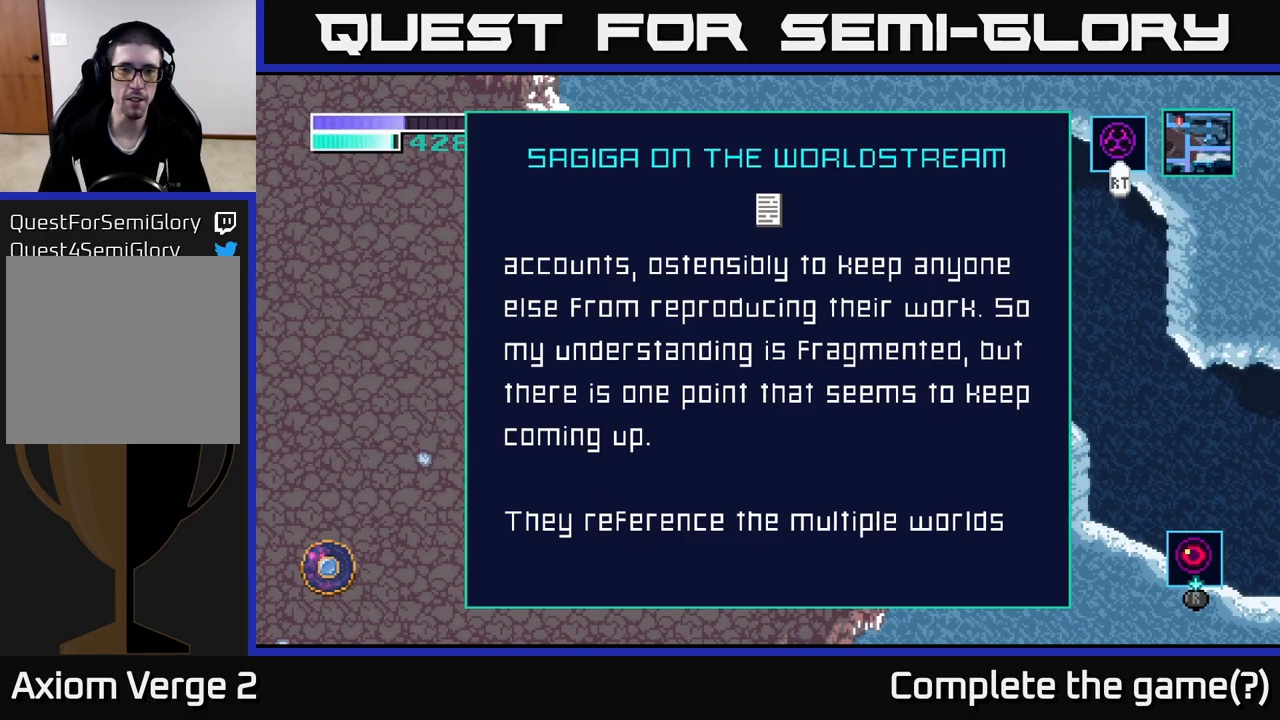
{"buttons": [], "left_stick": "center", "right_stick": "center", "events": []}
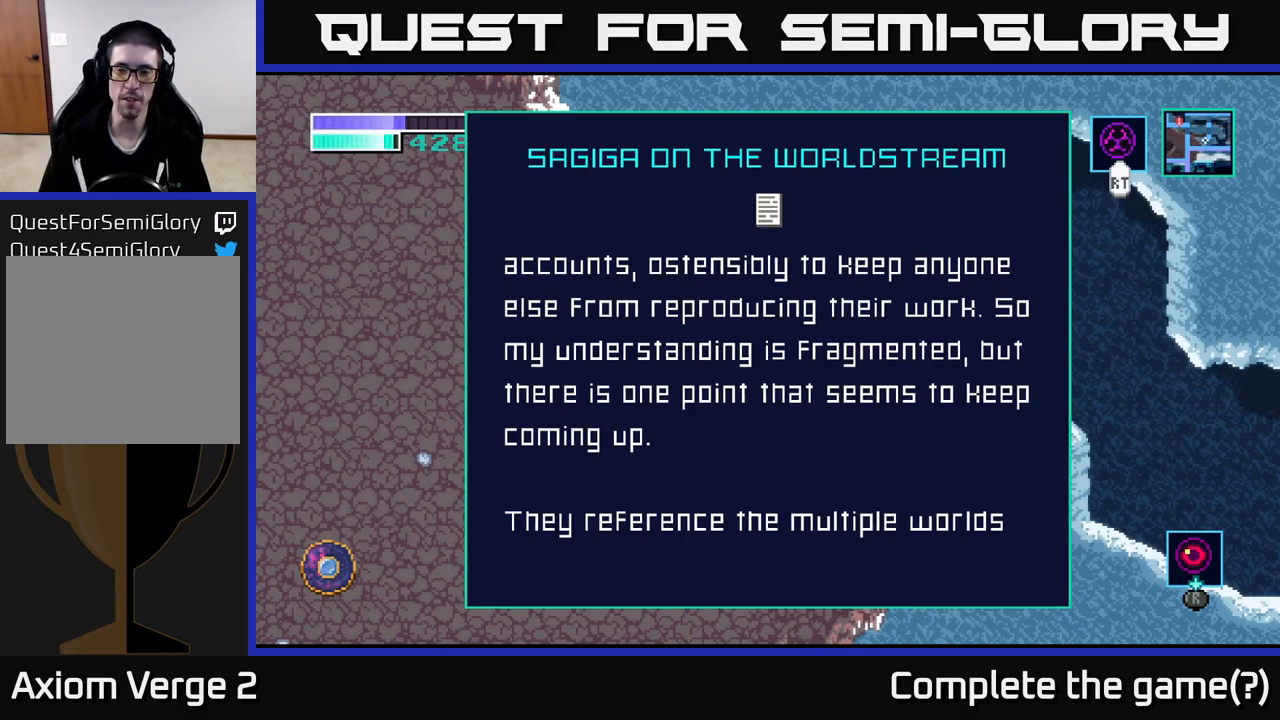
{"buttons": [], "left_stick": "center", "right_stick": "center", "events": [[167, "left_stick", "up"], [350, "left_stick", "center"]]}
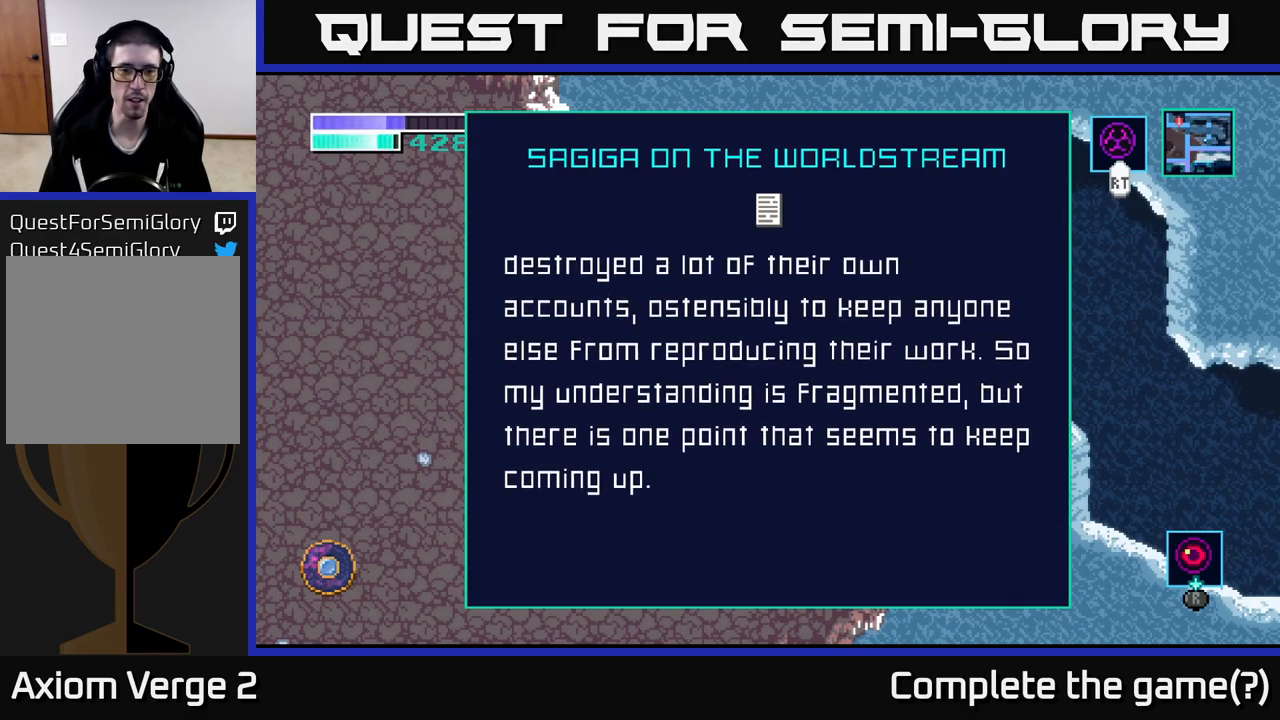
{"buttons": [], "left_stick": "down", "right_stick": "center", "events": [[83, "left_stick", "down"]]}
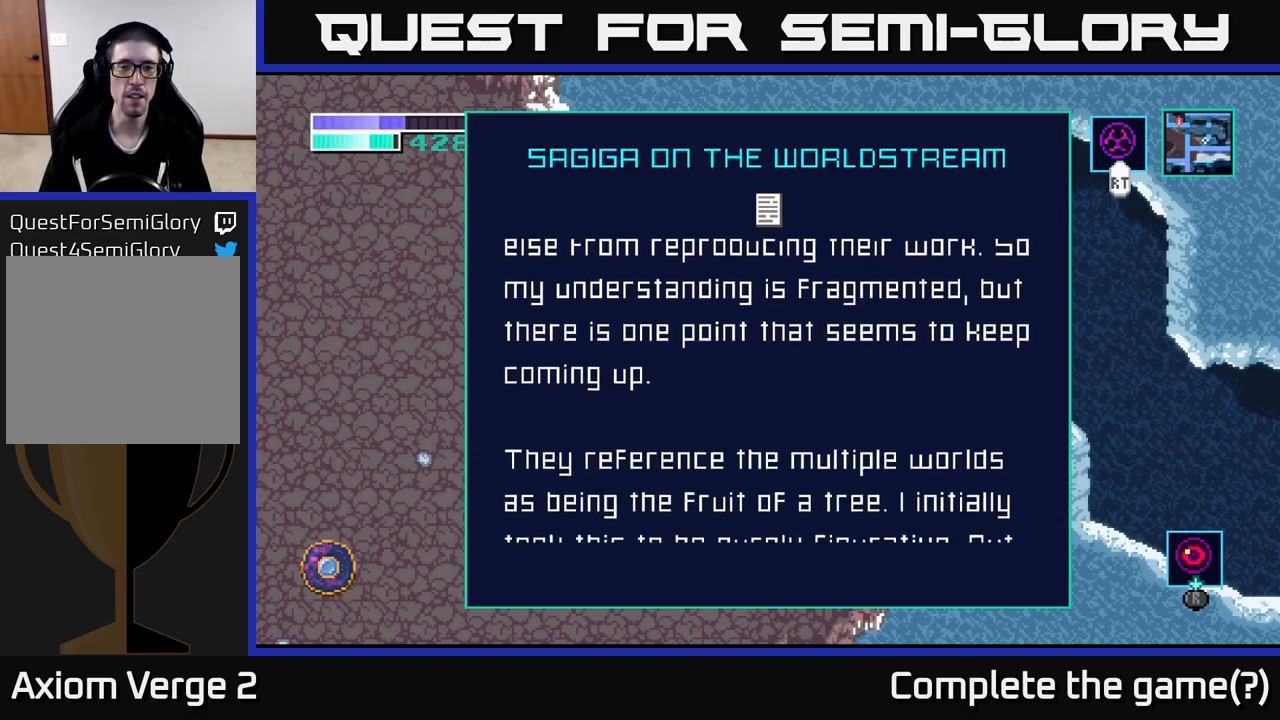
{"buttons": [], "left_stick": "center", "right_stick": "center", "events": [[183, "left_stick", "center"]]}
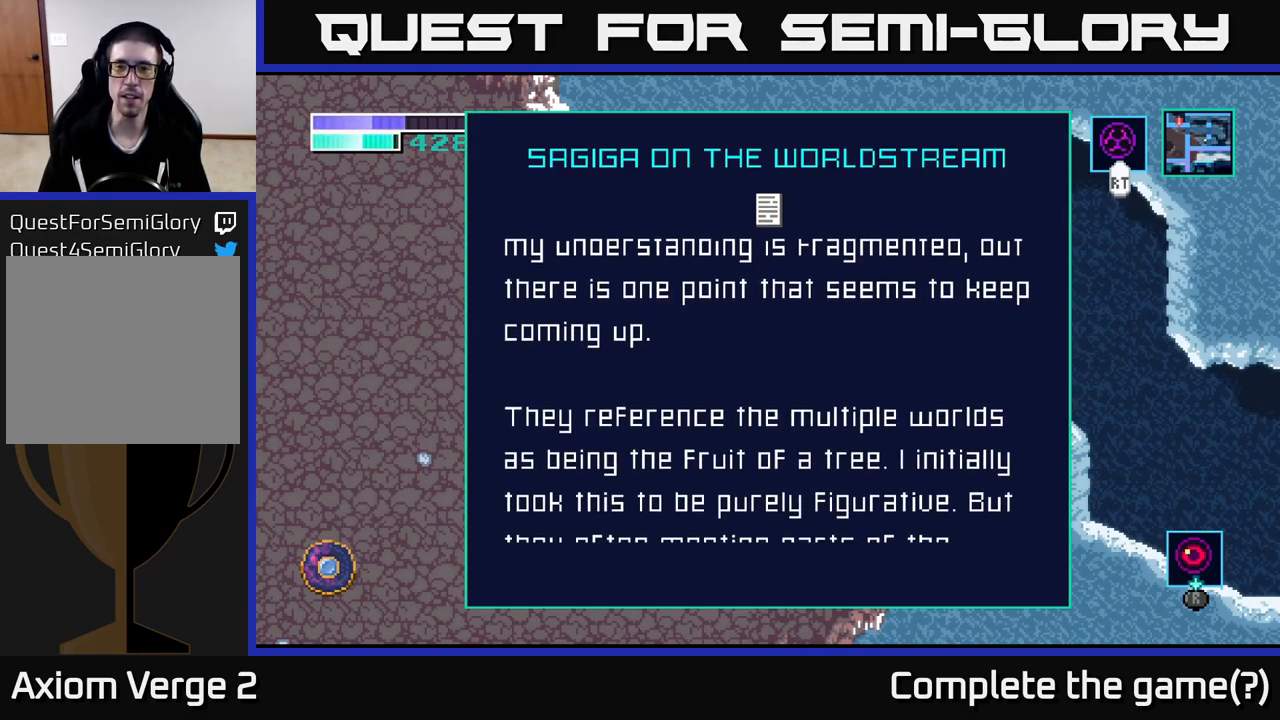
{"buttons": [], "left_stick": "center", "right_stick": "center", "events": [[17, "left_stick", "up"], [183, "left_stick", "center"]]}
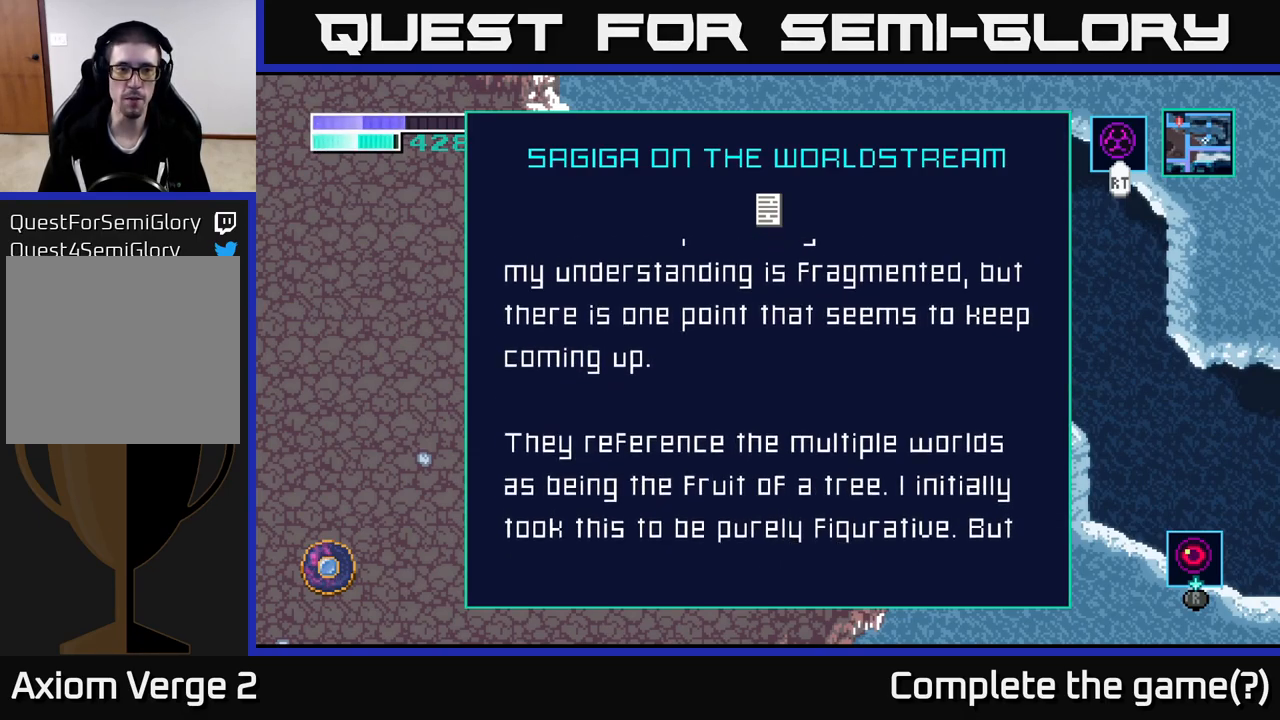
{"buttons": [], "left_stick": "center", "right_stick": "center", "events": []}
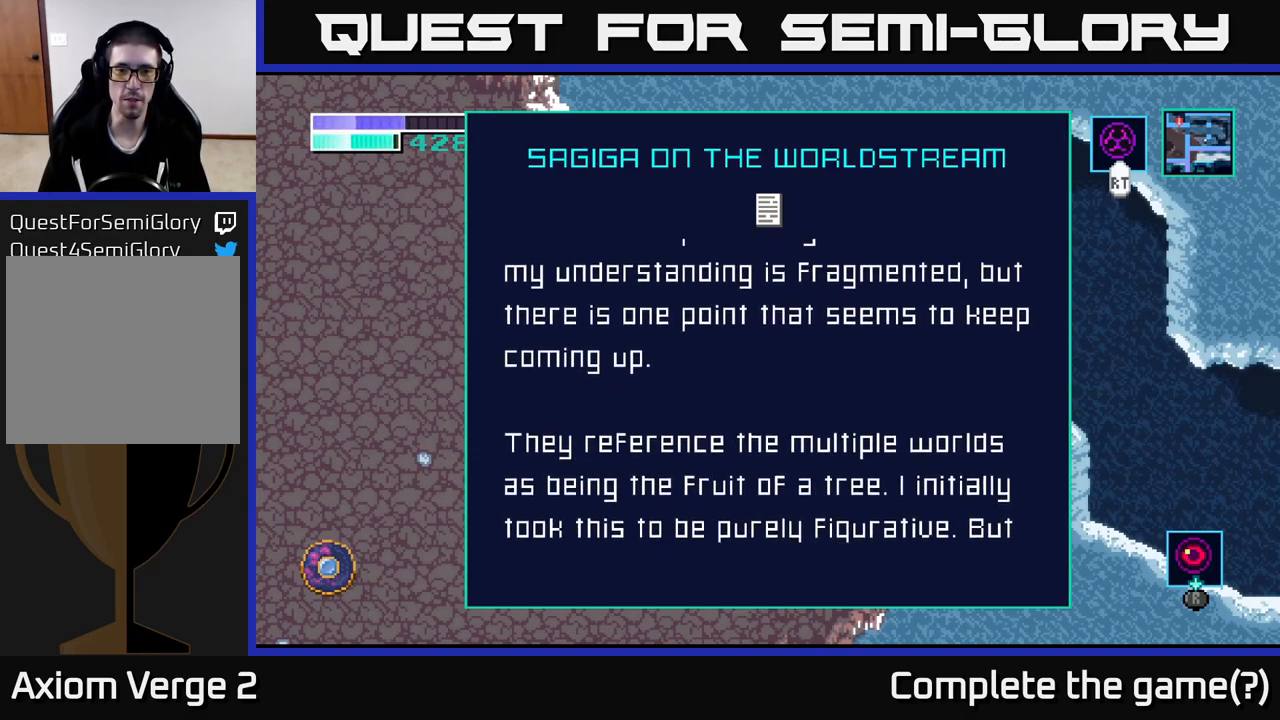
{"buttons": [], "left_stick": "center", "right_stick": "center", "events": []}
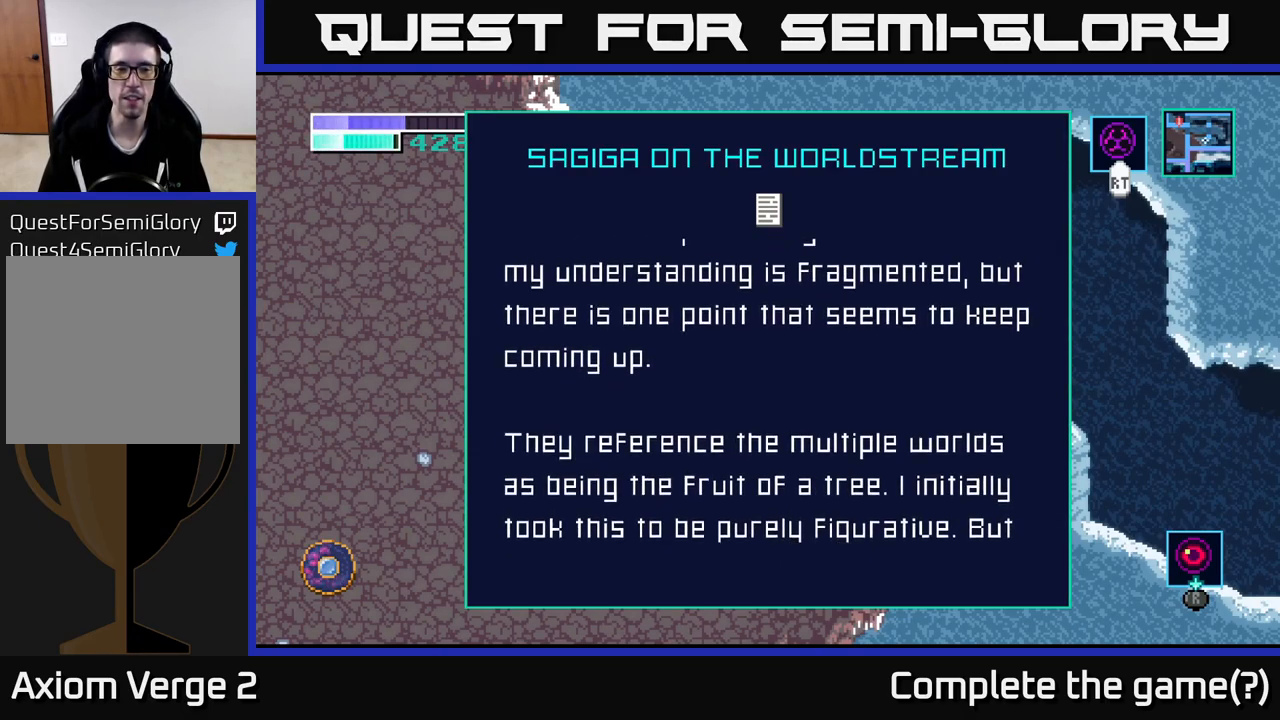
{"buttons": [], "left_stick": "center", "right_stick": "center", "events": []}
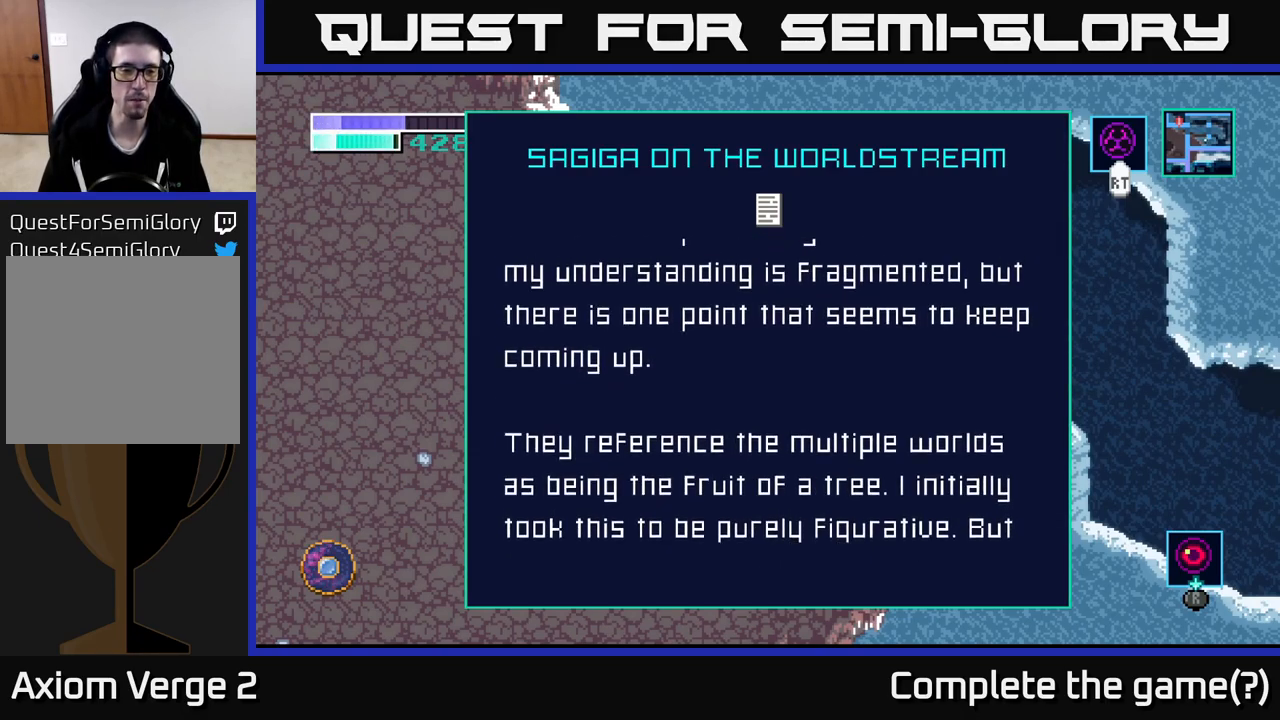
{"buttons": [], "left_stick": "center", "right_stick": "center", "events": []}
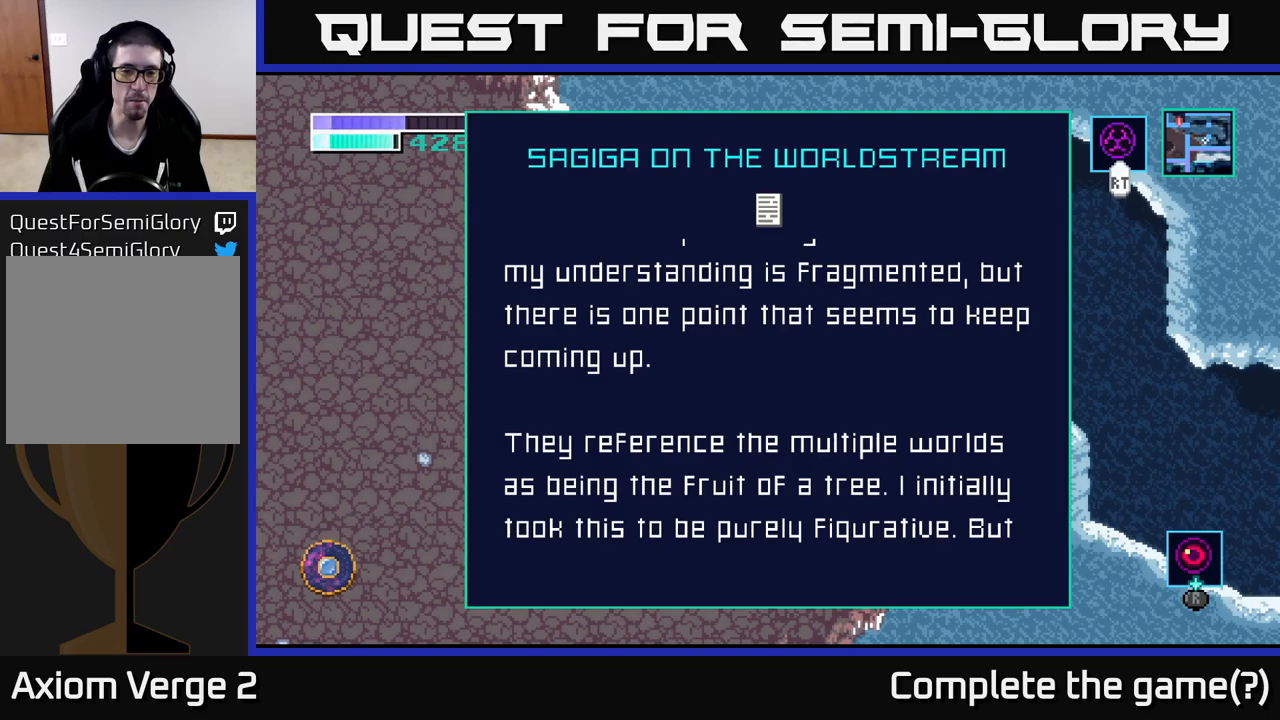
{"buttons": [], "left_stick": "center", "right_stick": "center", "events": [[200, "left_stick", "up"], [434, "left_stick", "center"]]}
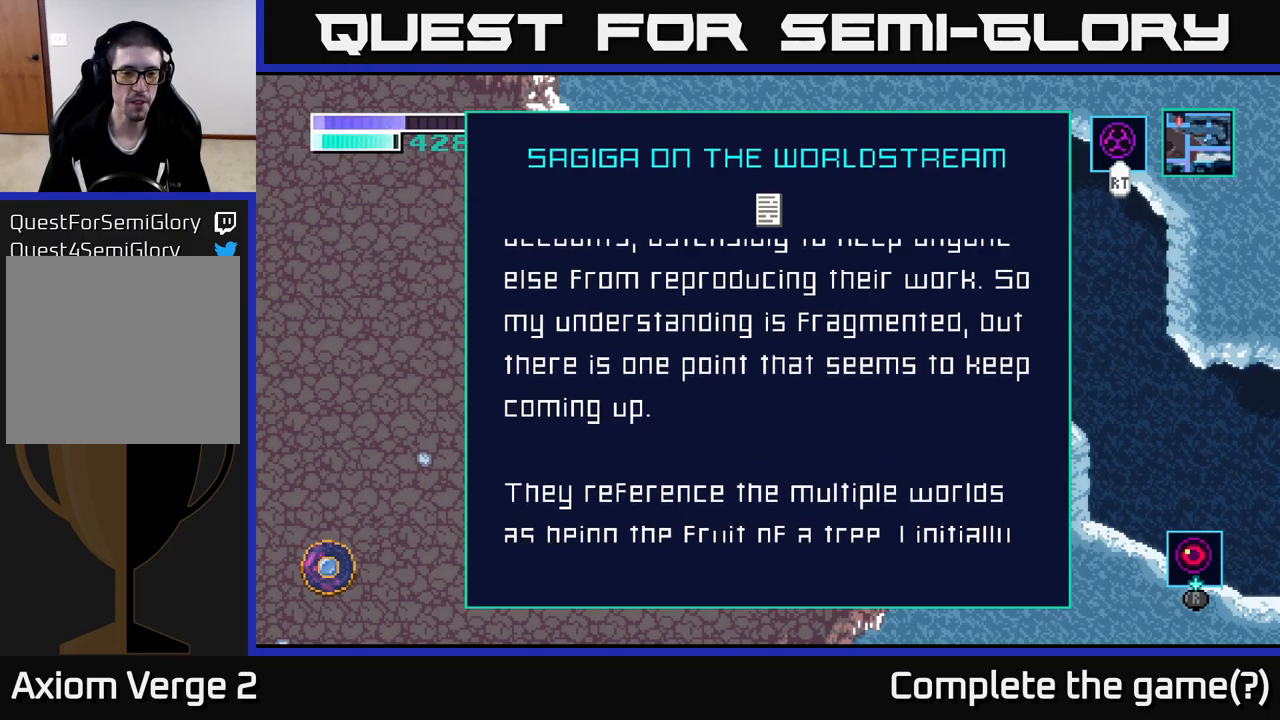
{"buttons": [], "left_stick": "down", "right_stick": "center", "events": [[284, "left_stick", "down"]]}
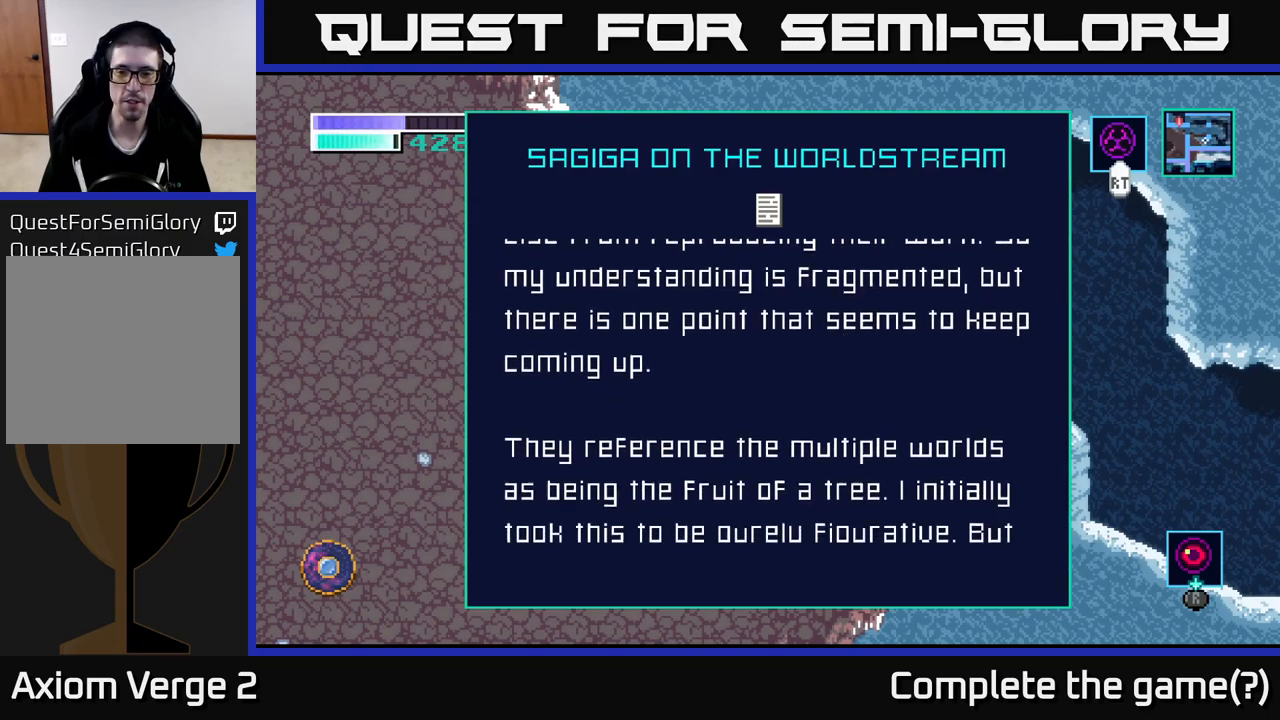
{"buttons": [], "left_stick": "center", "right_stick": "center", "events": [[434, "left_stick", "center"]]}
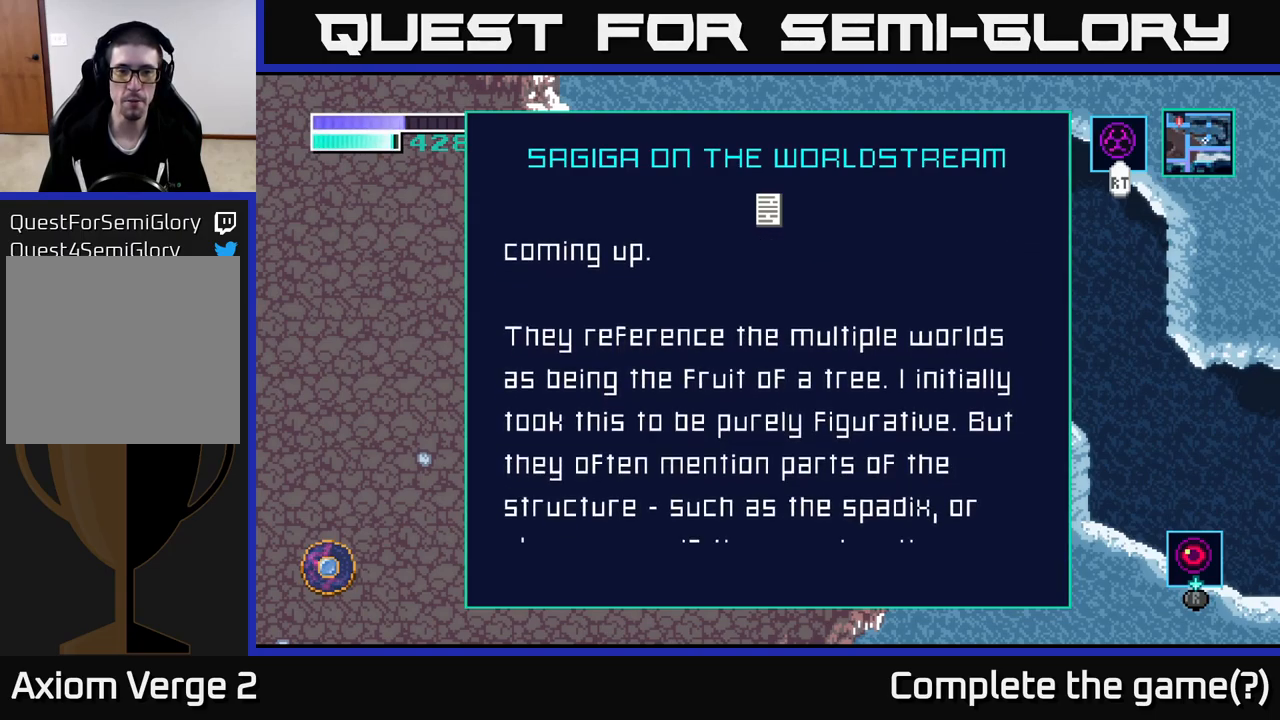
{"buttons": [], "left_stick": "down", "right_stick": "center", "events": [[467, "left_stick", "down"]]}
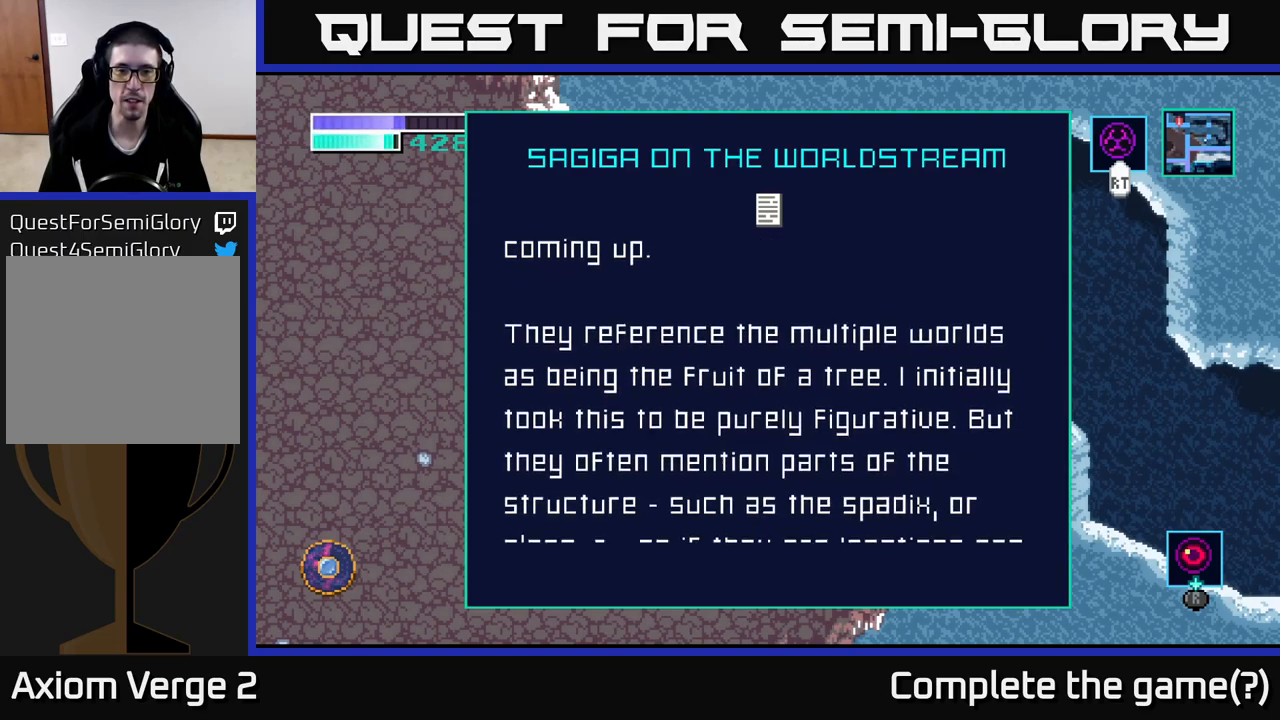
{"buttons": [], "left_stick": "center", "right_stick": "center", "events": [[267, "left_stick", "center"]]}